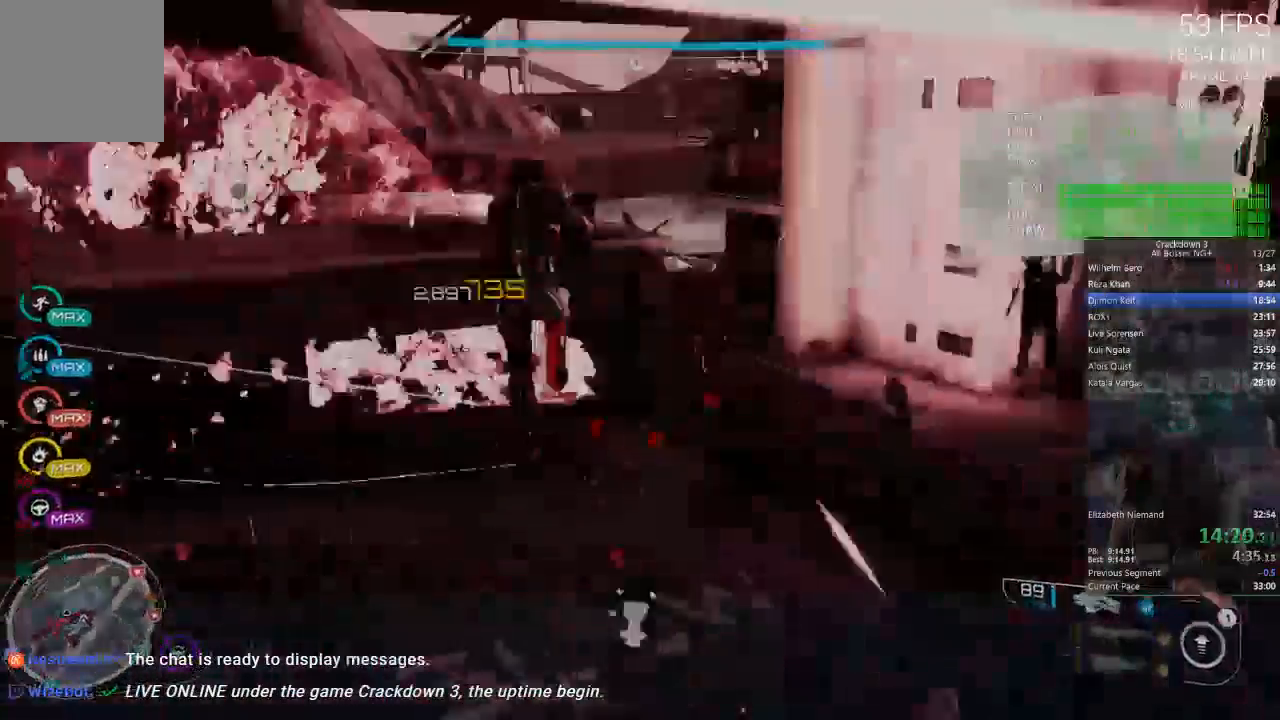
Gameplay with a controller (Xbox layout); each line is a JSON object with the inputs held at the frame after it (dt_ms = milliseconds from this image to that frame). "events" lists button and stick changes between this image and that frame as [ms after this image, input, new state], when the widget could be followed in between. Not read: R2 SELECT START.
{"dt_ms": 500, "buttons": [], "left_stick": "down", "right_stick": "up-right", "events": [[83, "left_stick", "down-left"], [83, "right_stick", "down-right"], [317, "R1", "down"], [450, "R1", "up"], [483, "left_stick", "down"], [483, "right_stick", "up-right"]]}
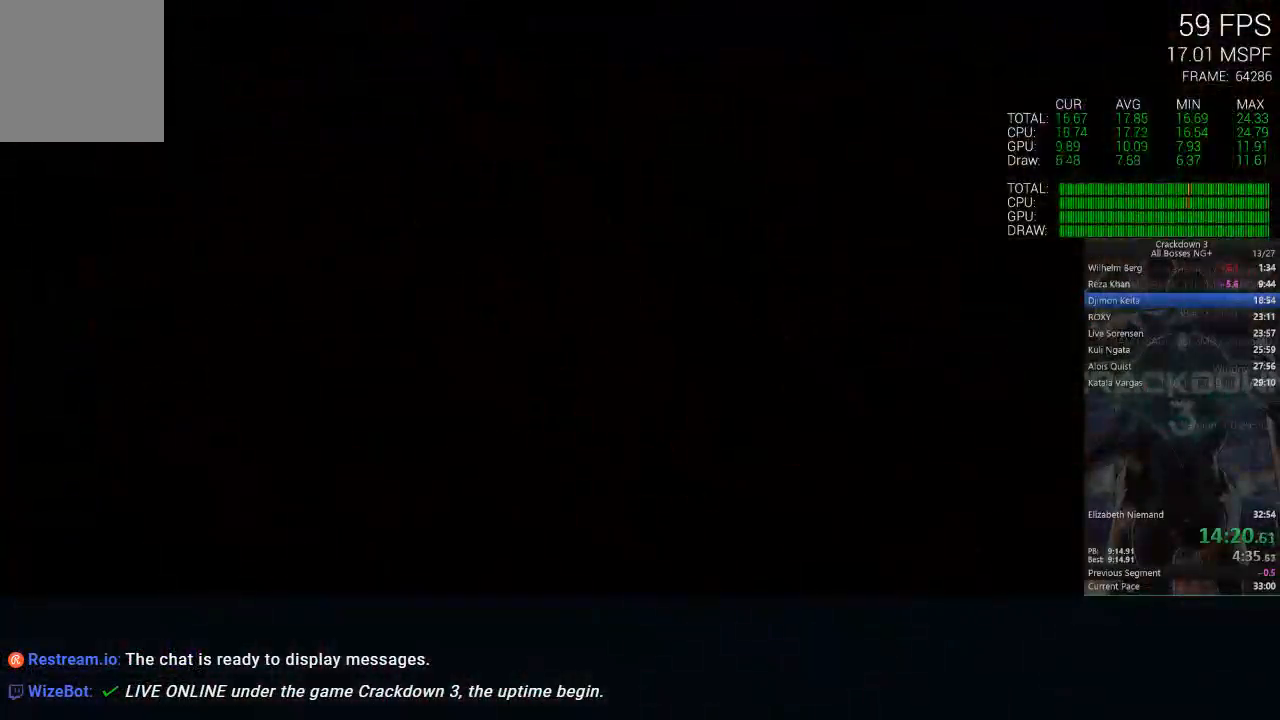
{"dt_ms": 500, "buttons": [], "left_stick": "center", "right_stick": "center", "events": [[150, "left_stick", "center"], [150, "right_stick", "center"]]}
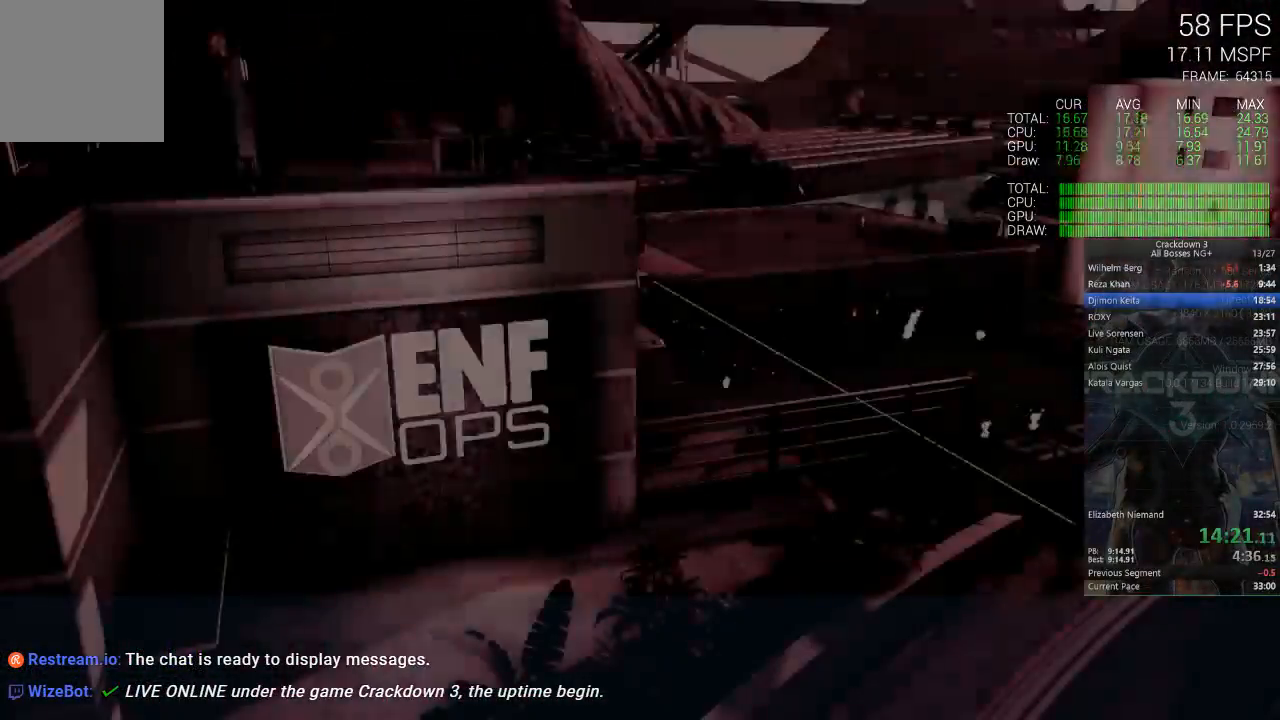
{"dt_ms": 500, "buttons": [], "left_stick": "center", "right_stick": "center", "events": []}
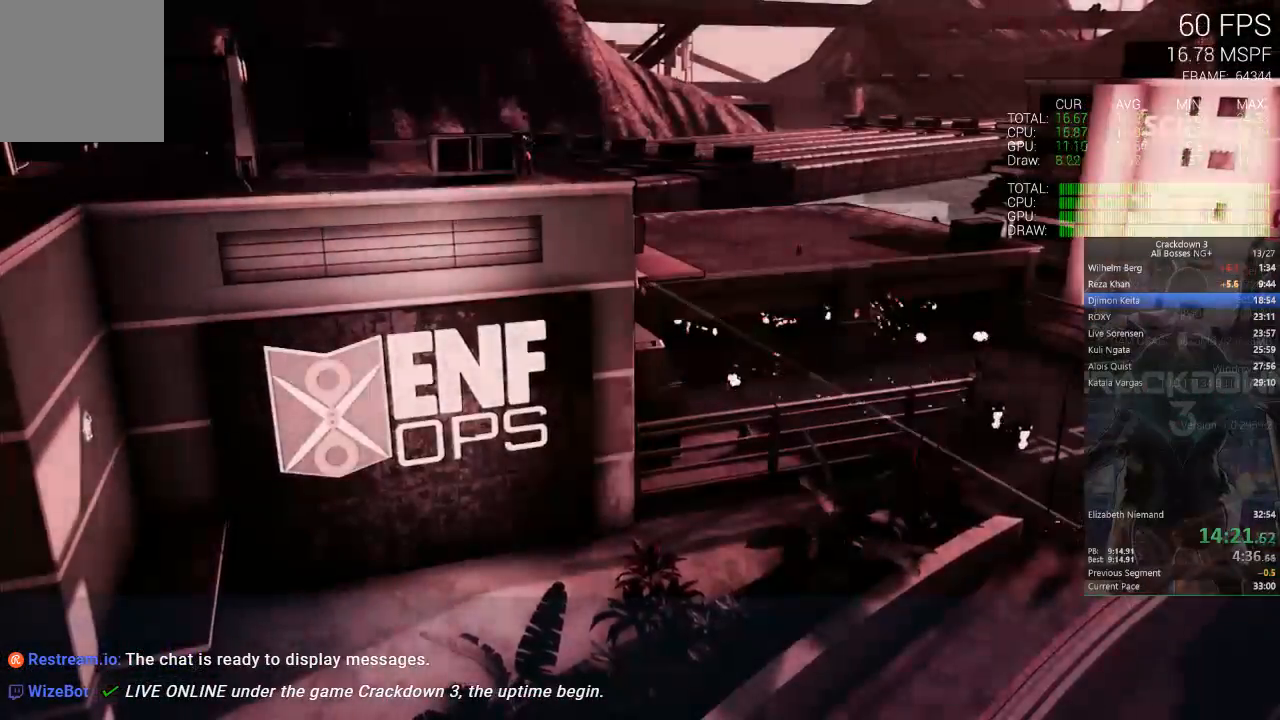
{"dt_ms": 500, "buttons": ["X"], "left_stick": "center", "right_stick": "center", "events": [[150, "X", "down"]]}
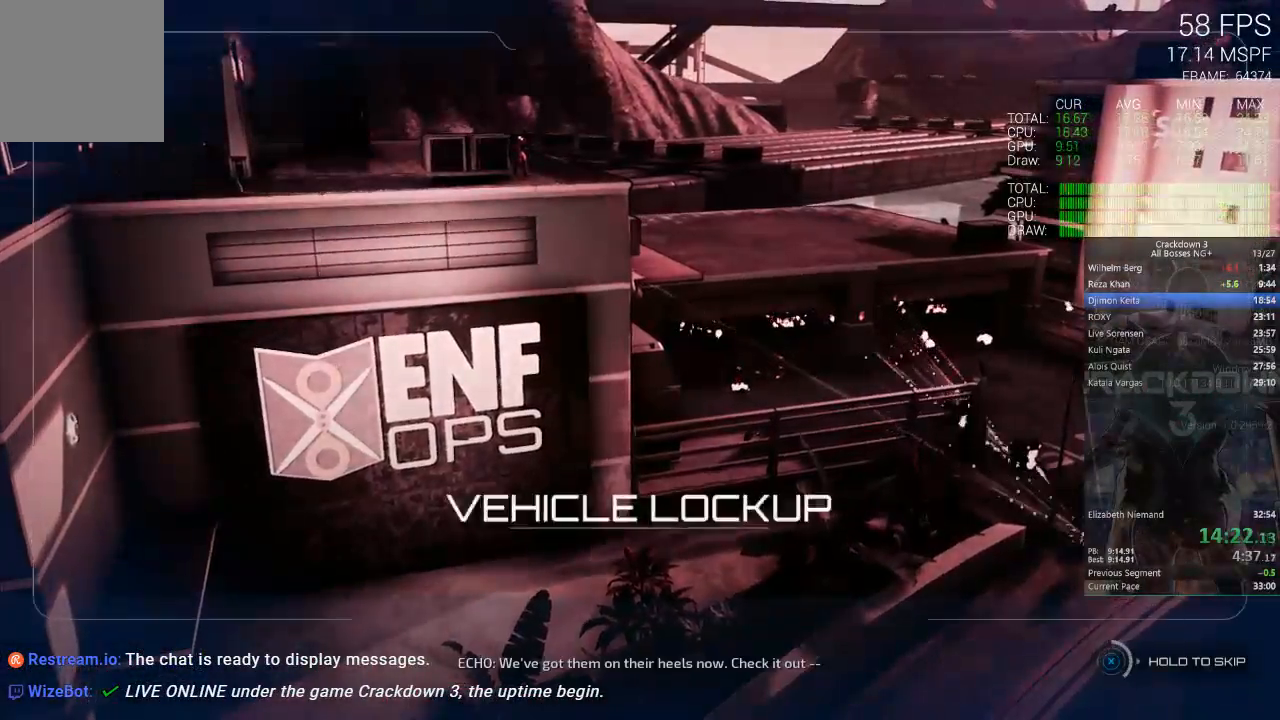
{"dt_ms": 500, "buttons": ["X"], "left_stick": "center", "right_stick": "center", "events": []}
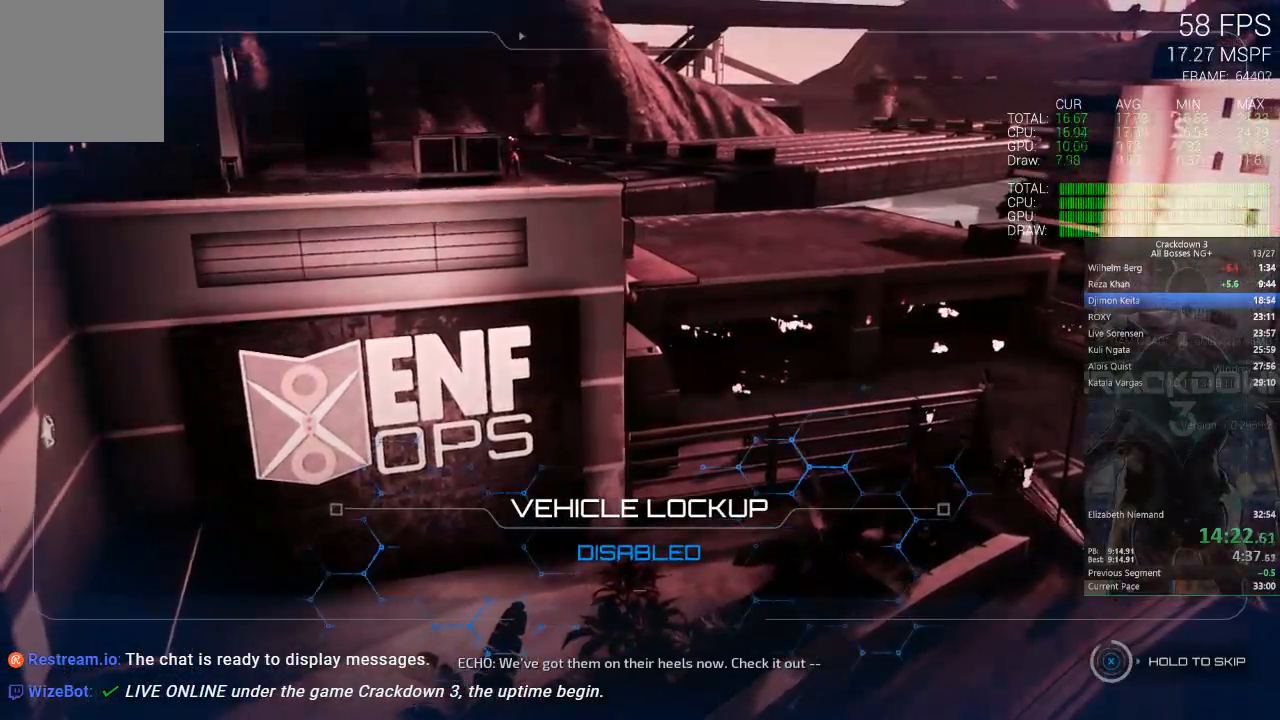
{"dt_ms": 500, "buttons": ["X"], "left_stick": "center", "right_stick": "center", "events": []}
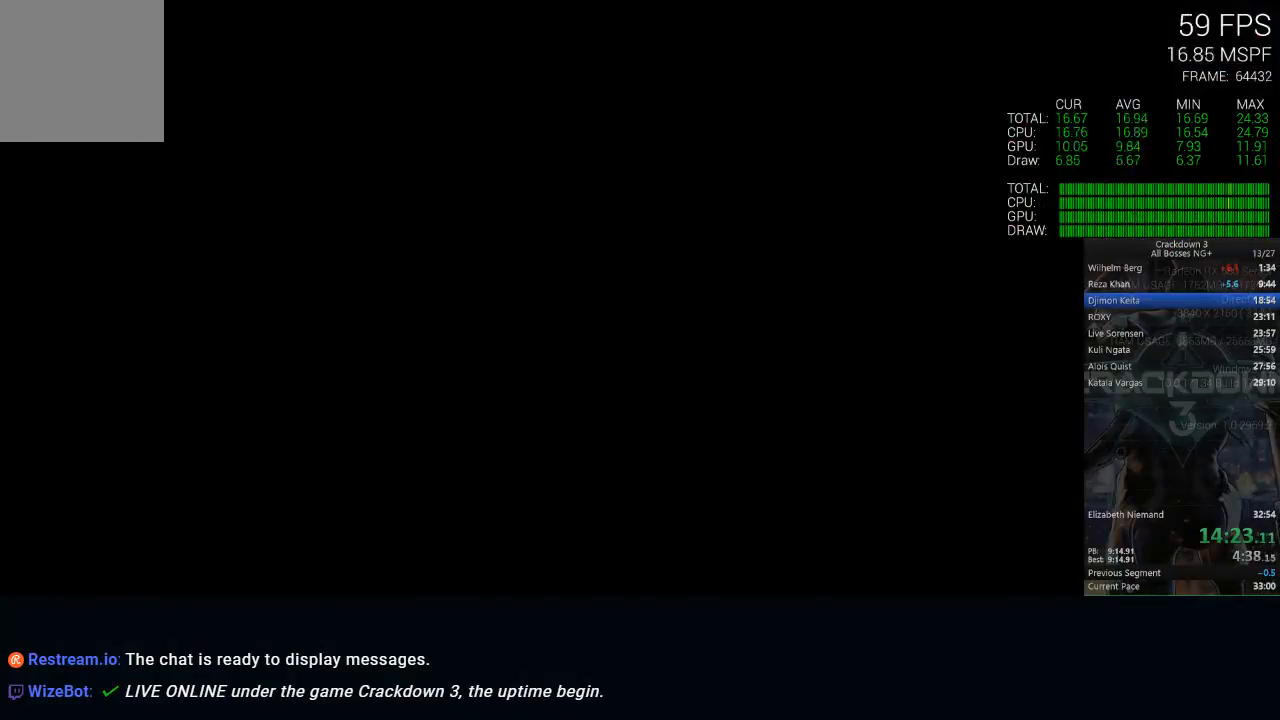
{"dt_ms": 500, "buttons": [], "left_stick": "down", "right_stick": "up-right", "events": [[83, "X", "up"], [250, "left_stick", "down"], [317, "right_stick", "up-right"]]}
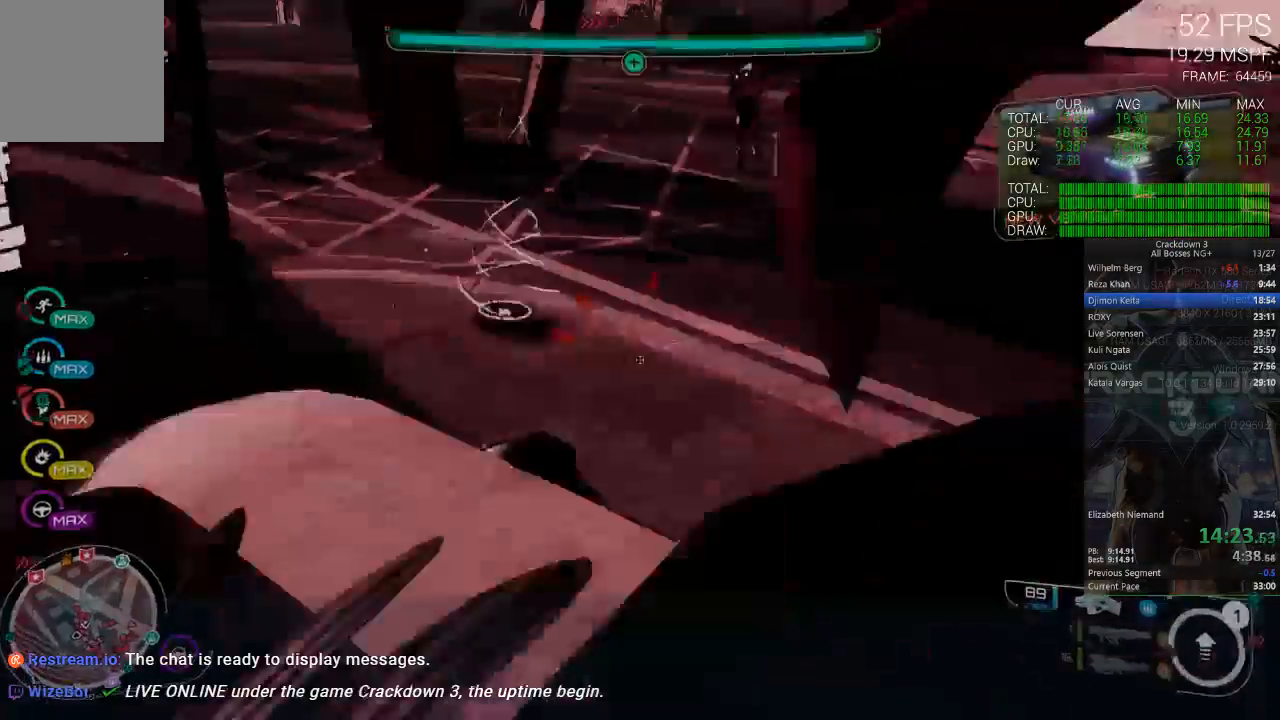
{"dt_ms": 500, "buttons": ["L3"], "left_stick": "up", "right_stick": "center", "events": [[50, "right_stick", "center"], [83, "left_stick", "center"], [167, "left_stick", "up"], [217, "right_stick", "up"], [417, "right_stick", "center"], [450, "L3", "down"]]}
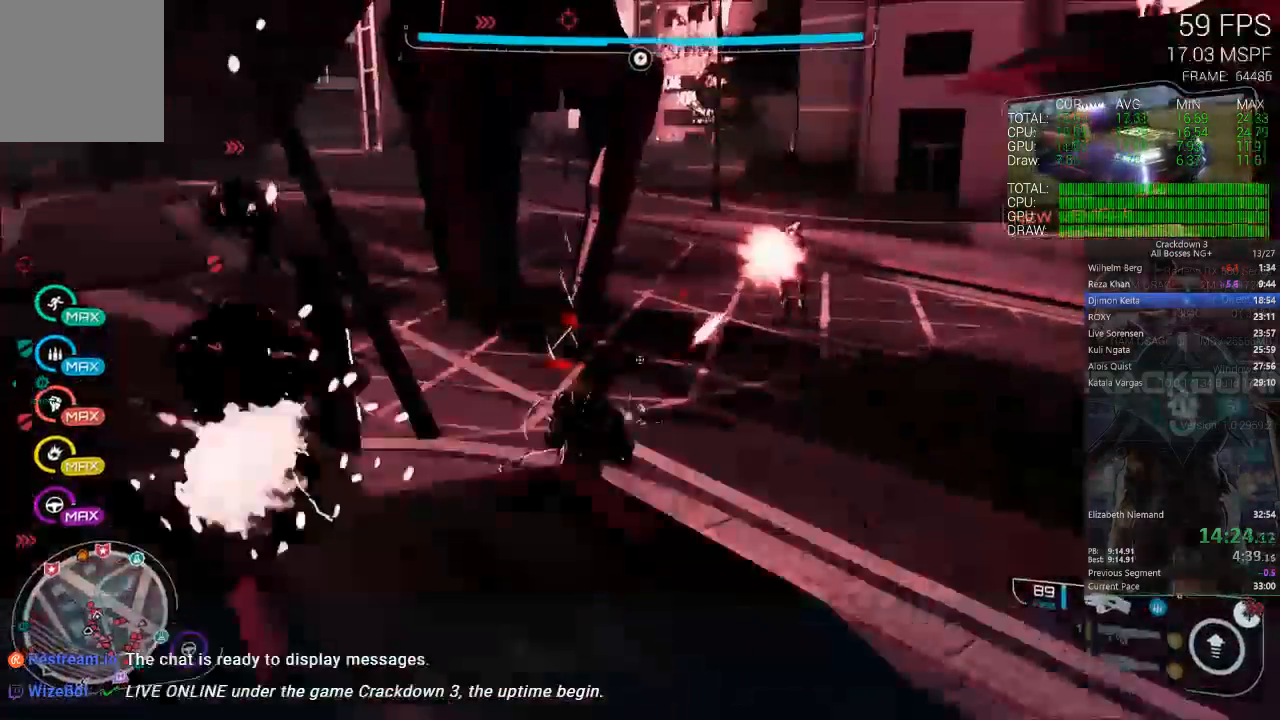
{"dt_ms": 500, "buttons": [], "left_stick": "up-right", "right_stick": "center"}
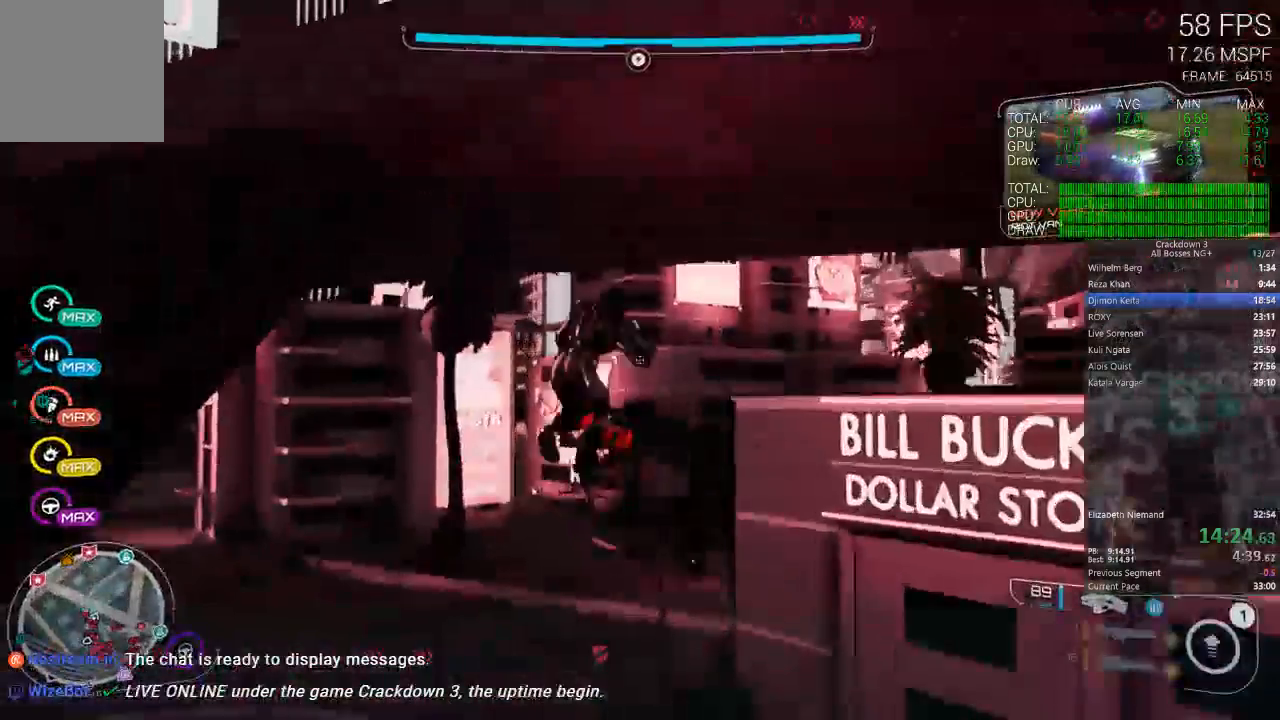
{"dt_ms": 500, "buttons": [], "left_stick": "up-left", "right_stick": "center", "events": [[133, "left_stick", "up"], [367, "left_stick", "up-left"]]}
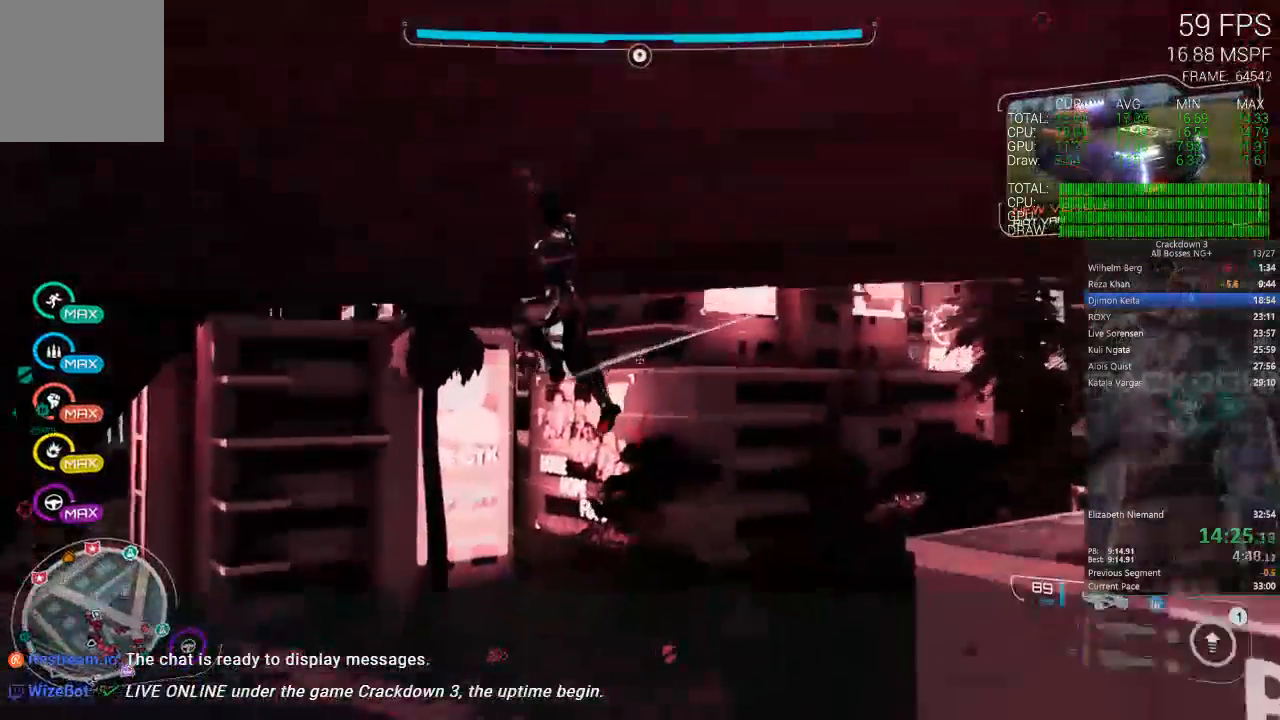
{"dt_ms": 500, "buttons": ["A"], "left_stick": "down", "right_stick": "center", "events": [[83, "A", "down"], [150, "left_stick", "down"]]}
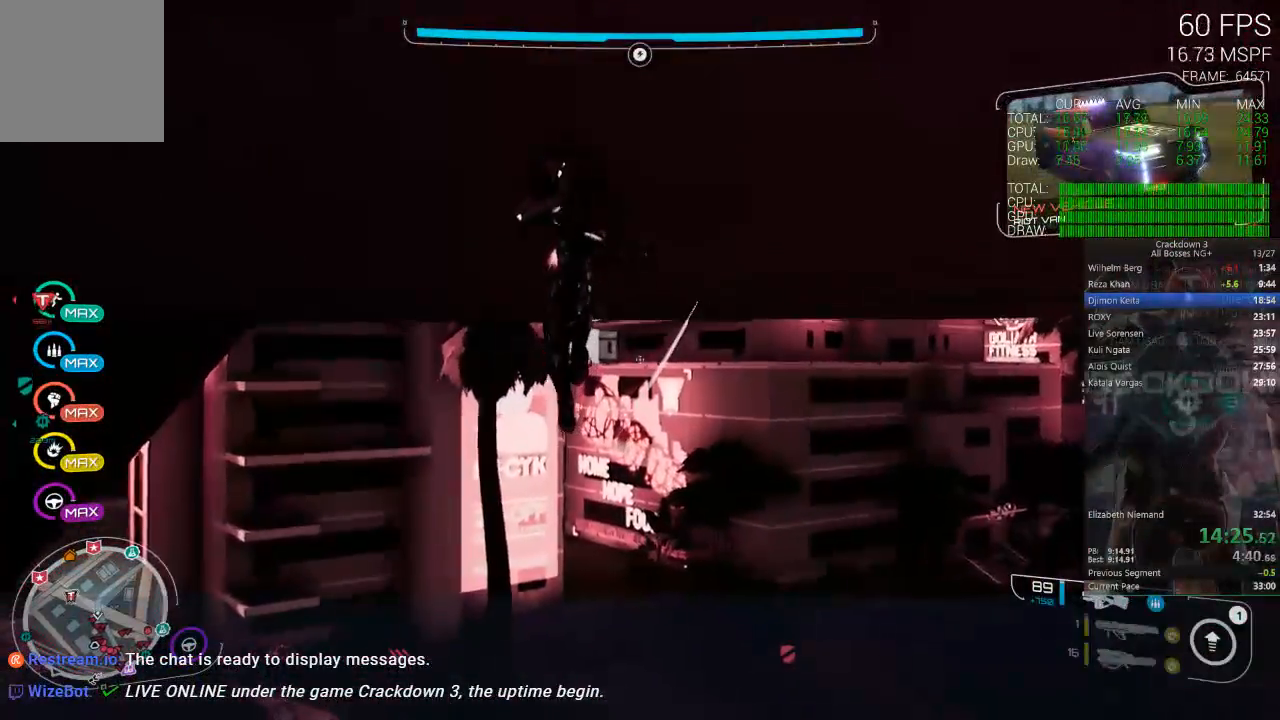
{"dt_ms": 500, "buttons": ["A"], "left_stick": "down", "right_stick": "center", "events": [[50, "A", "up"], [283, "A", "down"]]}
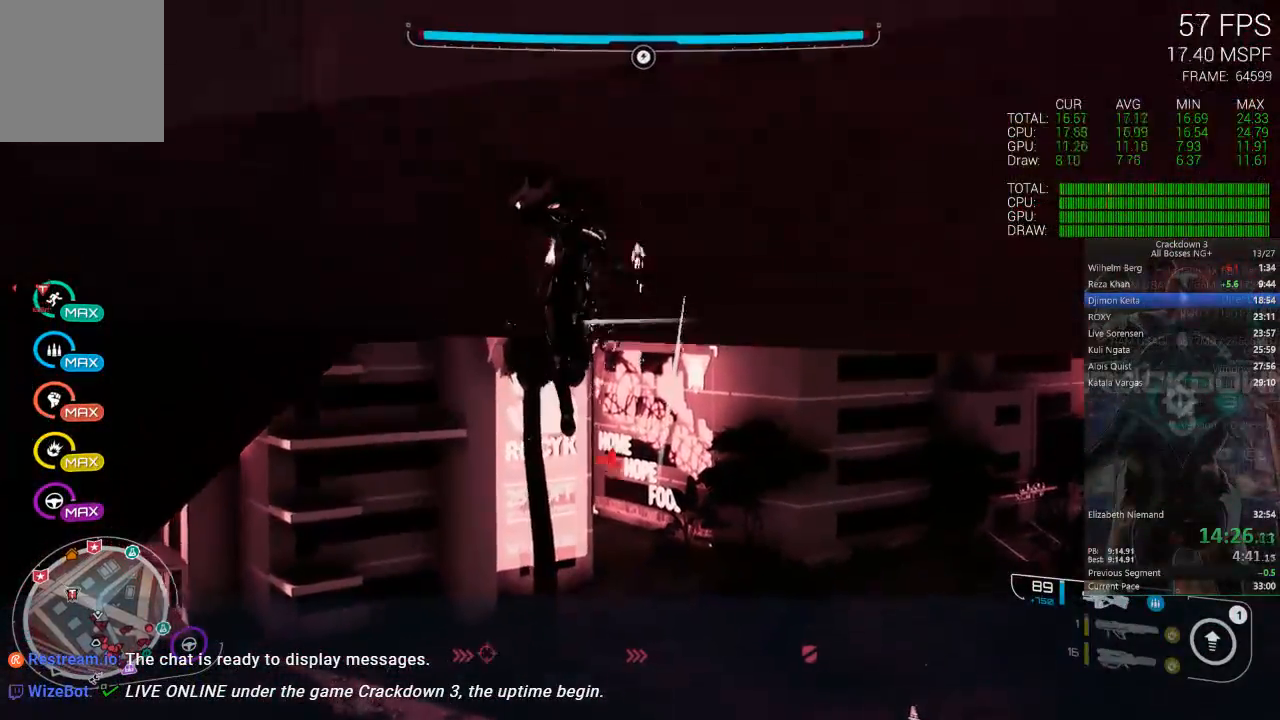
{"dt_ms": 500, "buttons": ["A"], "left_stick": "up-right", "right_stick": "center", "events": [[150, "A", "up"], [250, "A", "down"], [383, "left_stick", "up-right"]]}
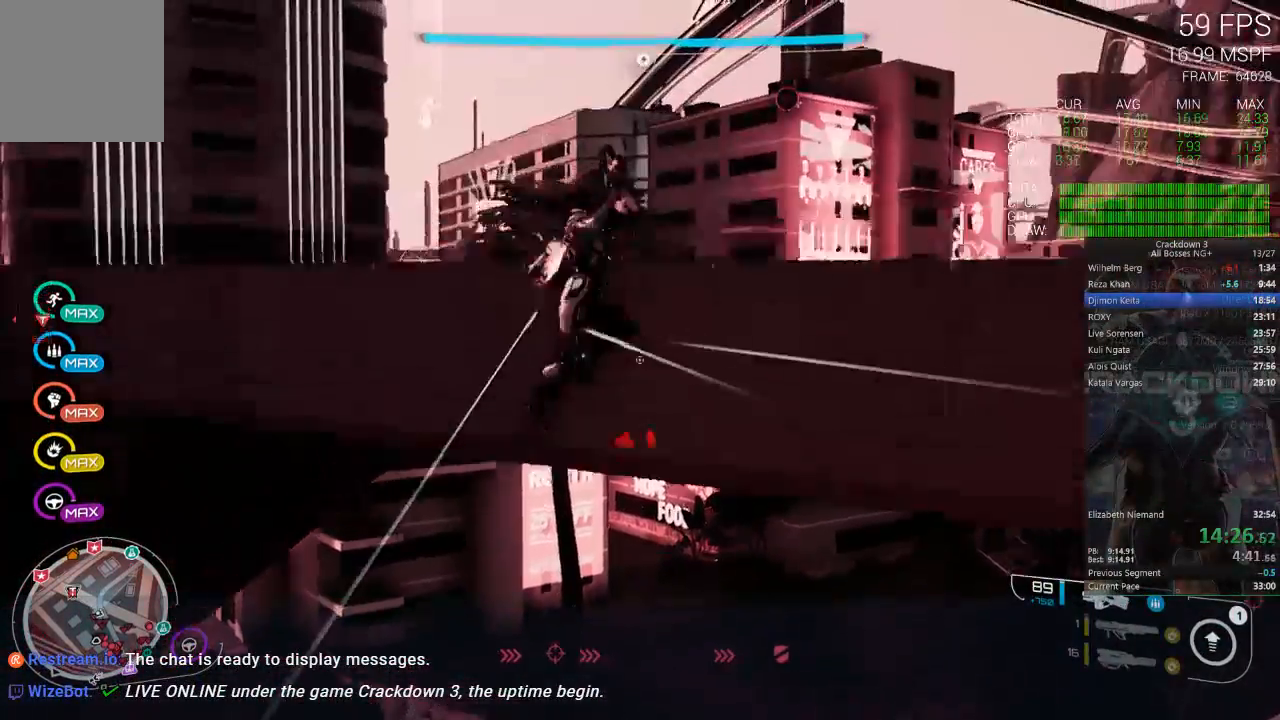
{"dt_ms": 500, "buttons": [], "left_stick": "up", "right_stick": "down-right"}
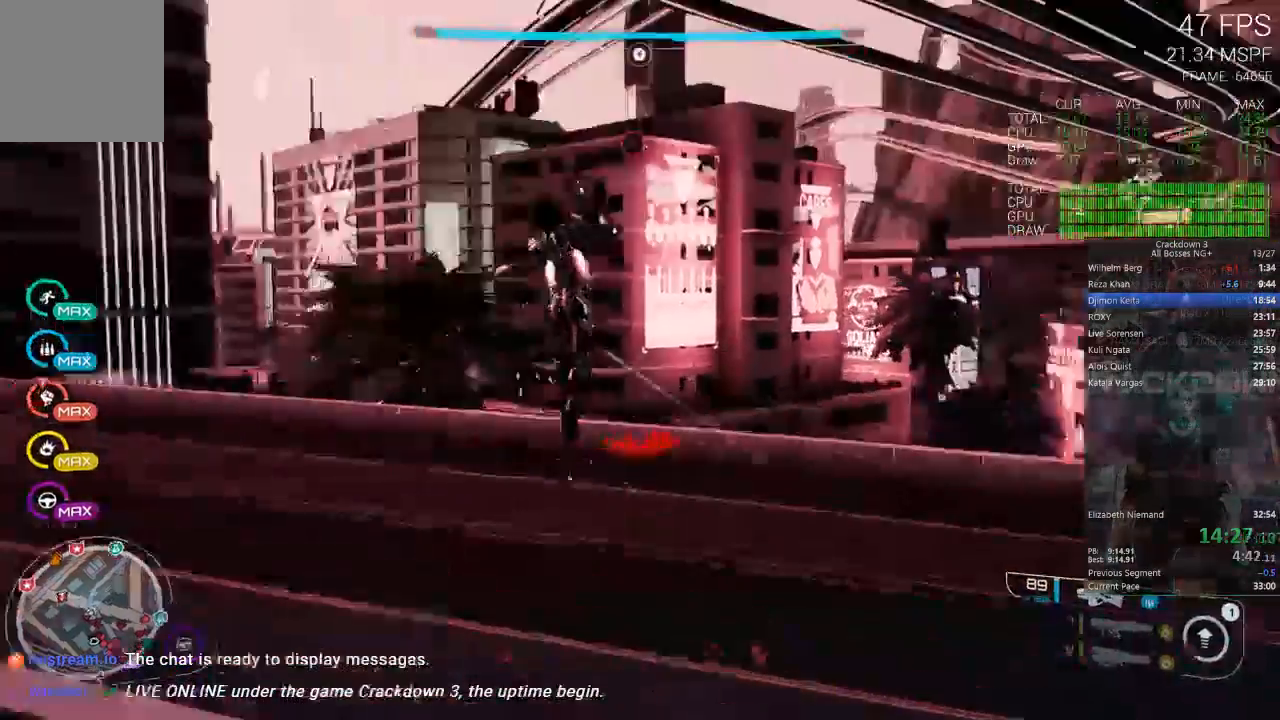
{"dt_ms": 500, "buttons": [], "left_stick": "up", "right_stick": "center", "events": [[83, "left_stick", "up-left"], [117, "right_stick", "down"], [217, "right_stick", "center"], [267, "R1", "down"], [267, "left_stick", "up"], [267, "right_stick", "down"], [367, "R1", "up"], [450, "right_stick", "center"]]}
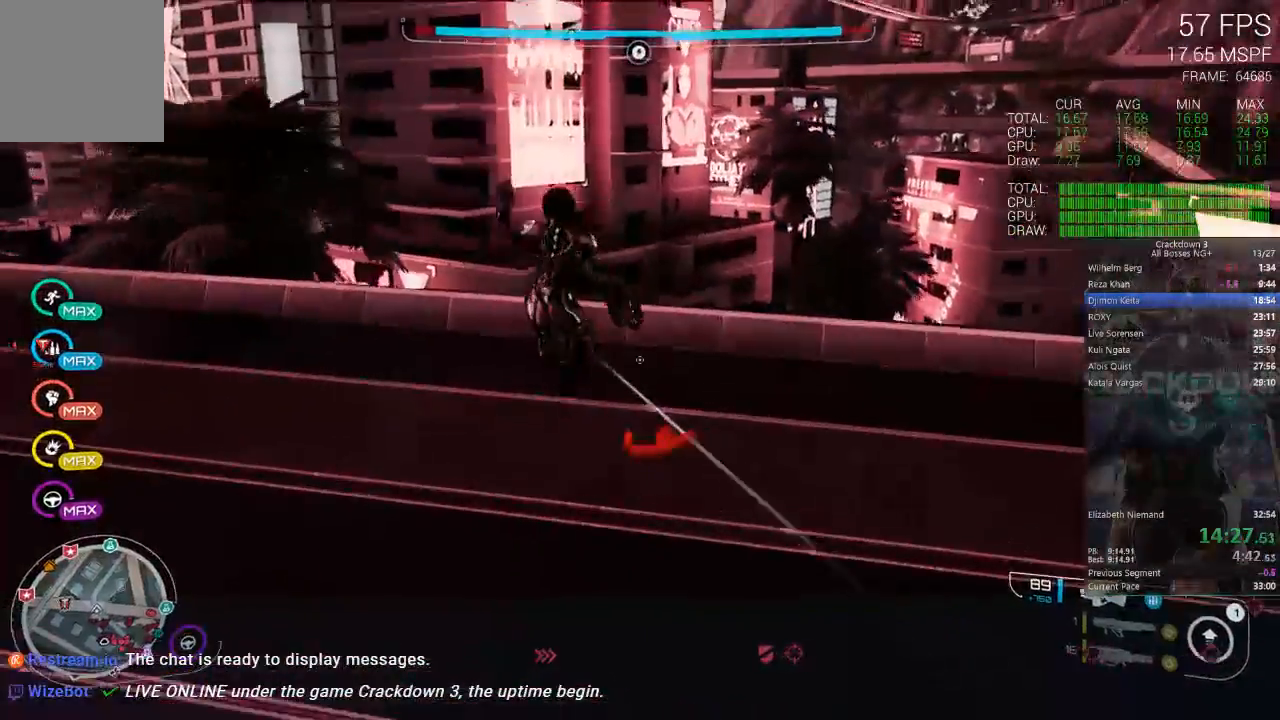
{"dt_ms": 500, "buttons": [], "left_stick": "up", "right_stick": "center", "events": [[150, "right_stick", "down"], [283, "right_stick", "center"]]}
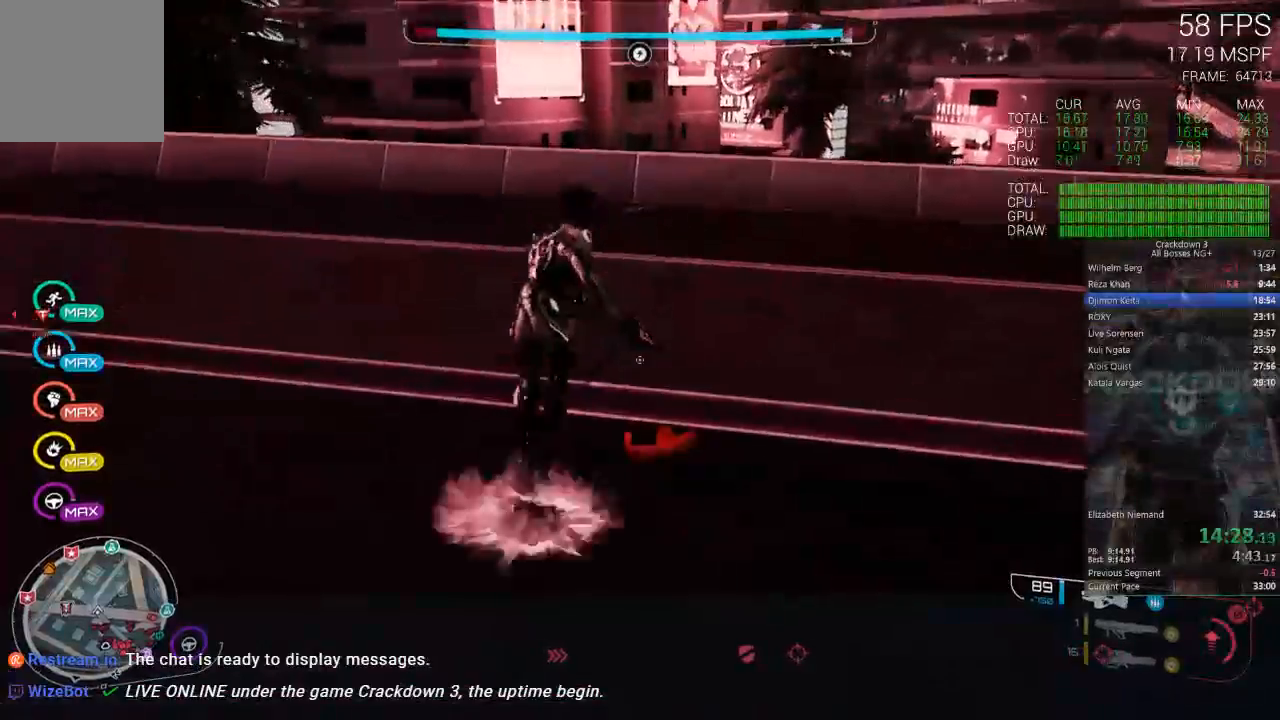
{"dt_ms": 1000, "buttons": [], "left_stick": "up", "right_stick": "up", "events": [[200, "right_stick", "up"], [283, "right_stick", "center"], [467, "right_stick", "down"], [550, "L3", "down"], [617, "right_stick", "center"], [750, "L3", "up"], [867, "right_stick", "up"]]}
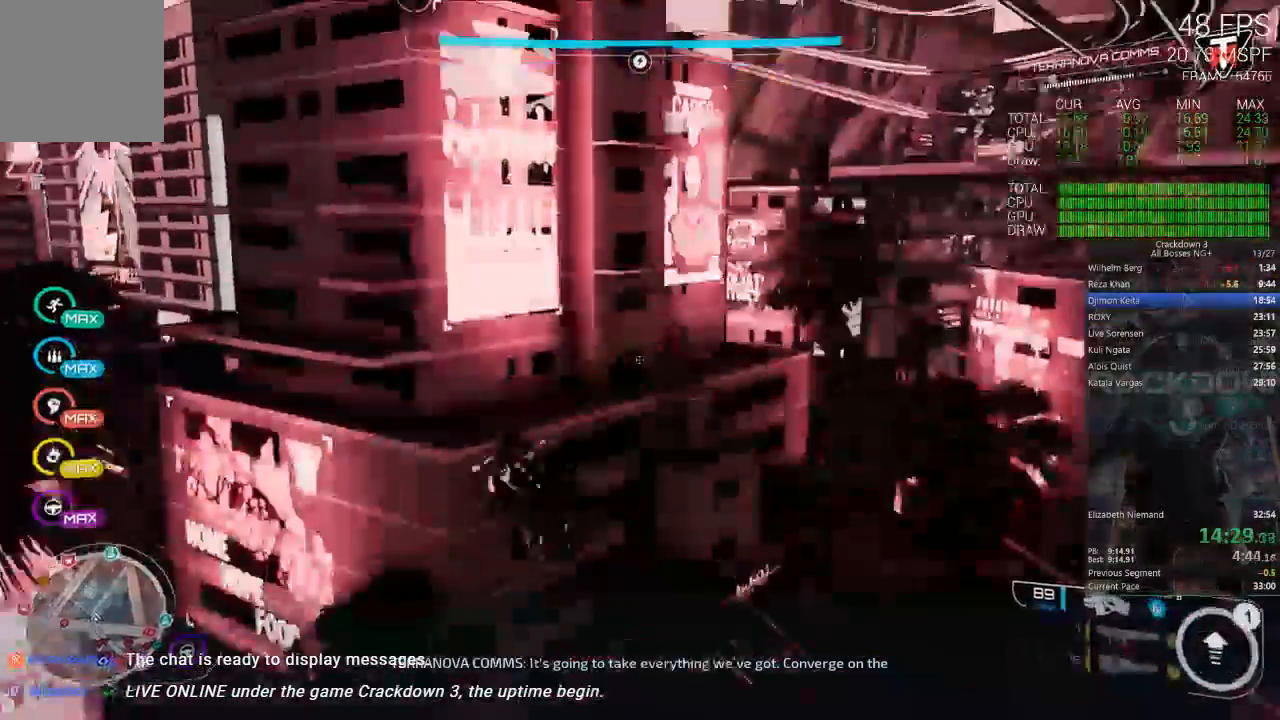
{"dt_ms": 500, "buttons": [], "left_stick": "up", "right_stick": "center", "events": [[133, "right_stick", "center"]]}
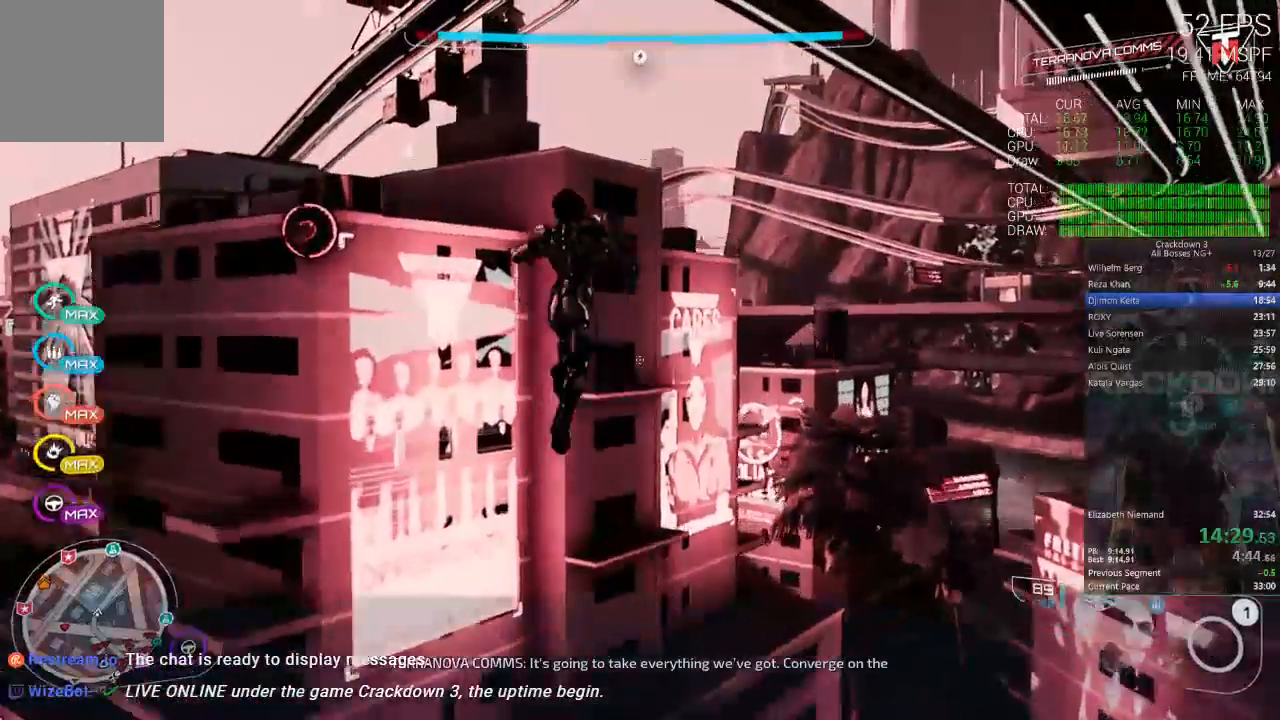
{"dt_ms": 500, "buttons": [], "left_stick": "up", "right_stick": "center", "events": []}
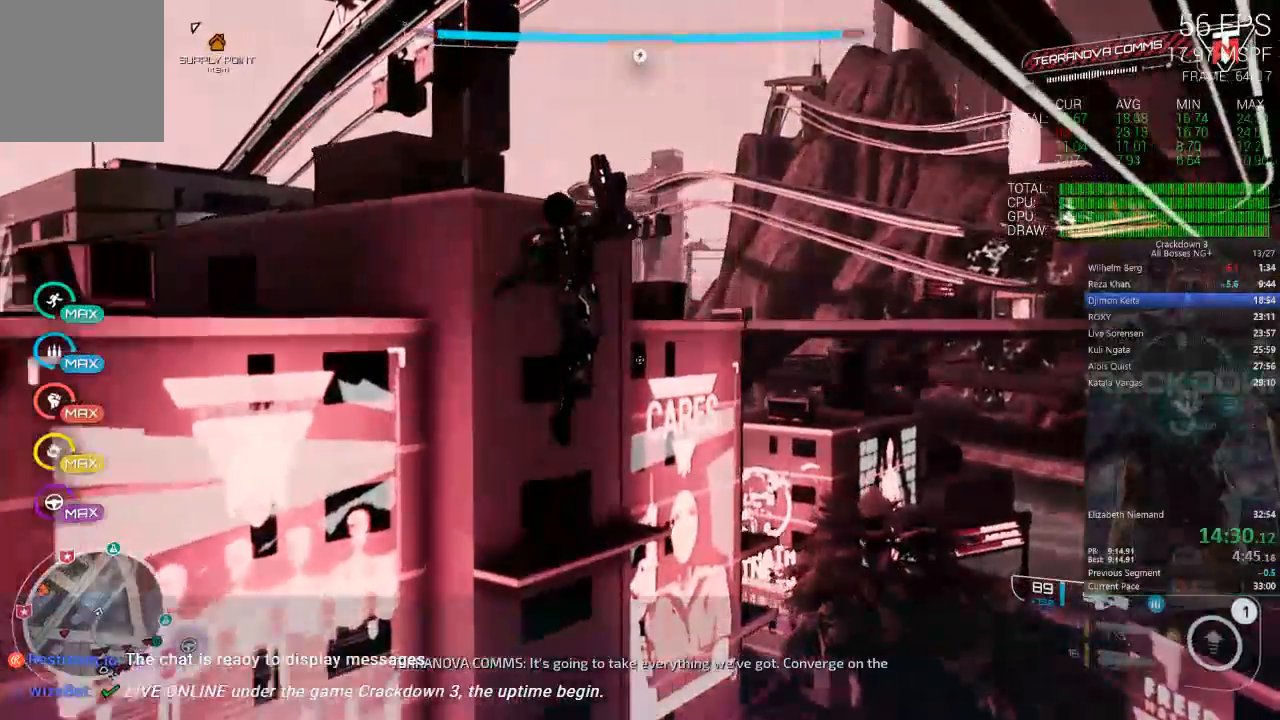
{"dt_ms": 500, "buttons": ["A"], "left_stick": "up", "right_stick": "center", "events": [[183, "A", "down"]]}
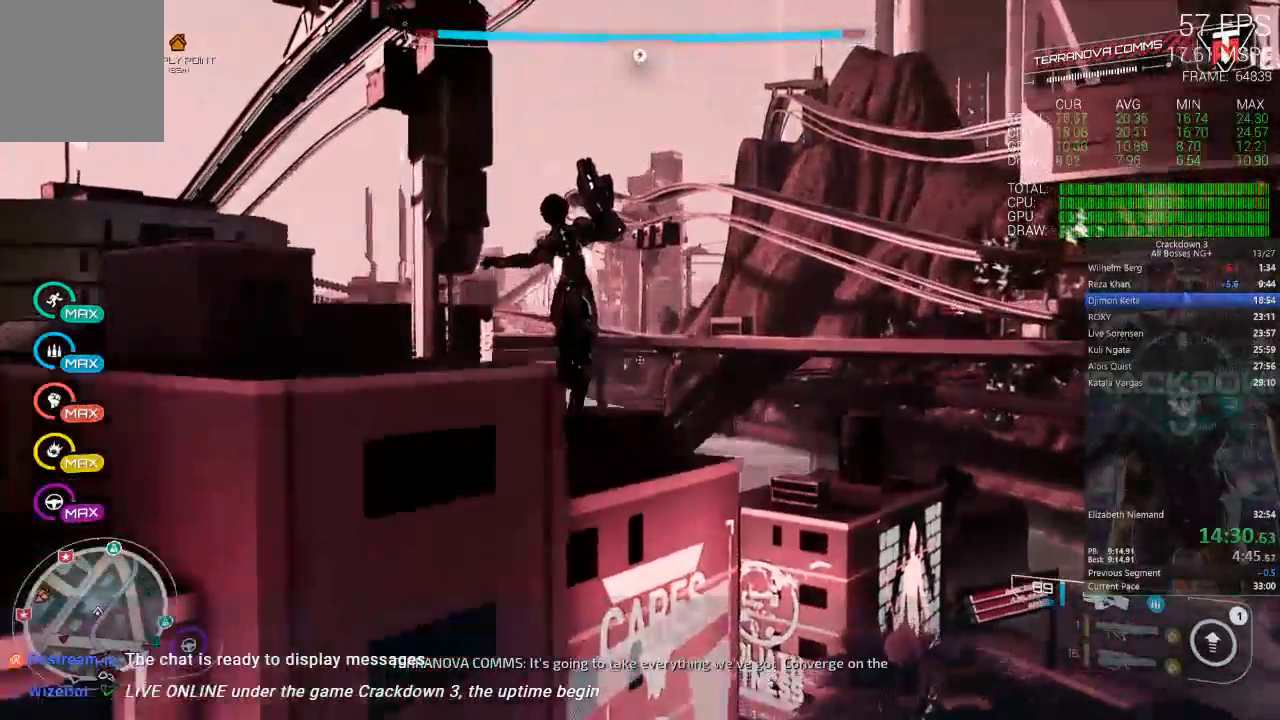
{"dt_ms": 500, "buttons": [], "left_stick": "up-left", "right_stick": "down-right", "events": [[67, "L3", "down"], [133, "A", "up"], [200, "left_stick", "up-left"], [250, "L3", "up"], [383, "right_stick", "down-right"]]}